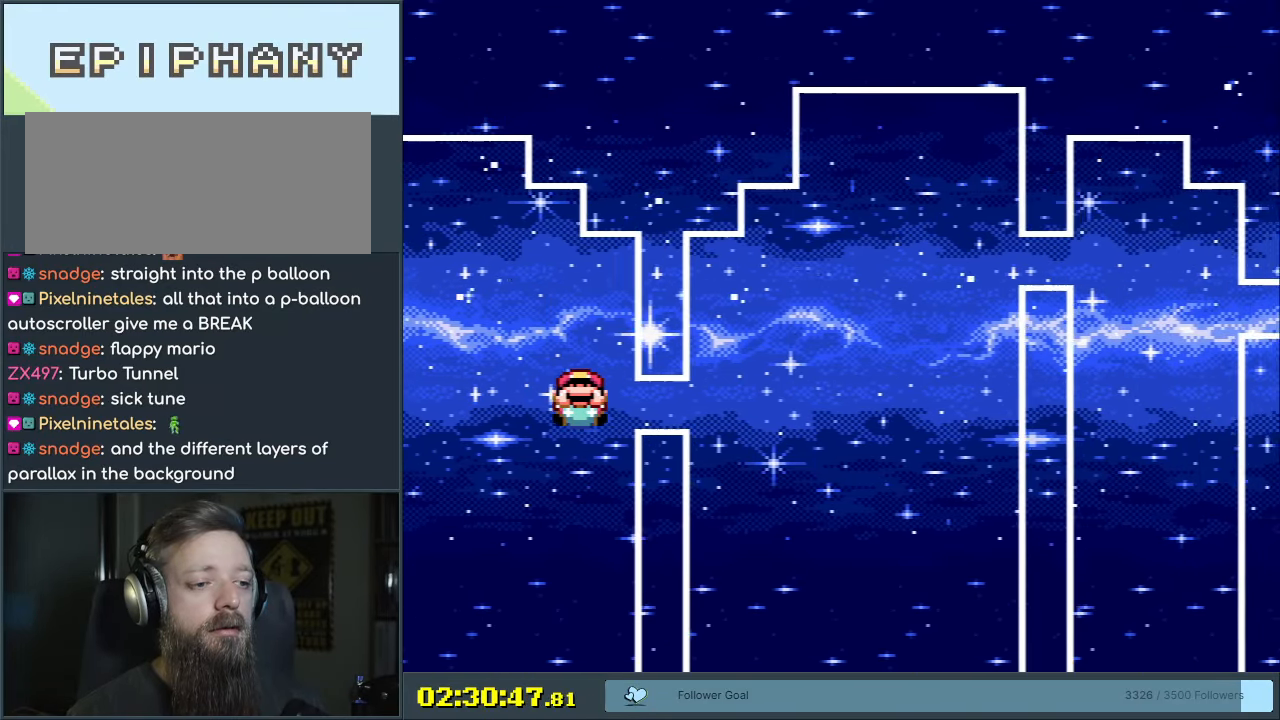
Gameplay with a controller (Nintendo layout); each line is a JSON object with the inputs held at the frame after it. "events" lists button and stick changes between this image and that frame as [ms after this image, input, new state], when the widget could be followed in between. Not read: L3 R3.
{"buttons": ["DPAD_UP"], "events": [[50, "DPAD_DOWN", "up"], [283, "DPAD_UP", "down"], [367, "DPAD_UP", "up"], [467, "DPAD_UP", "down"]]}
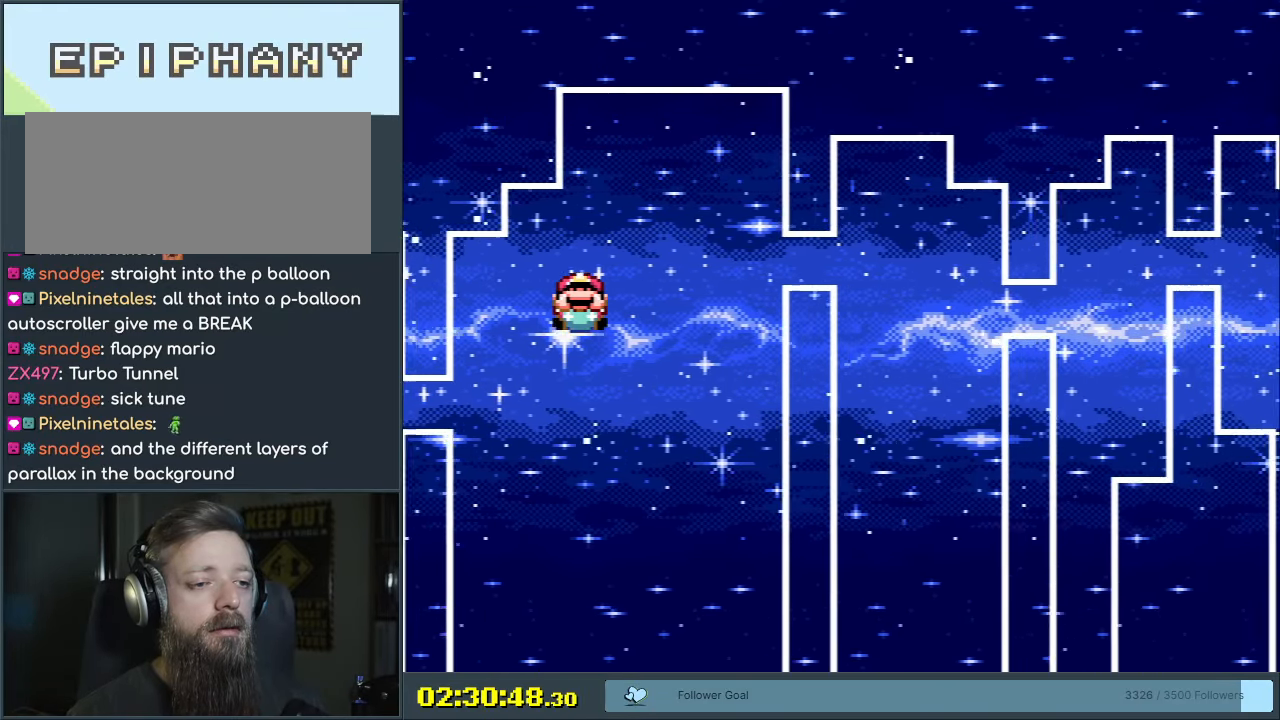
{"buttons": [], "events": [[50, "DPAD_UP", "up"], [133, "DPAD_UP", "down"], [233, "DPAD_UP", "up"]]}
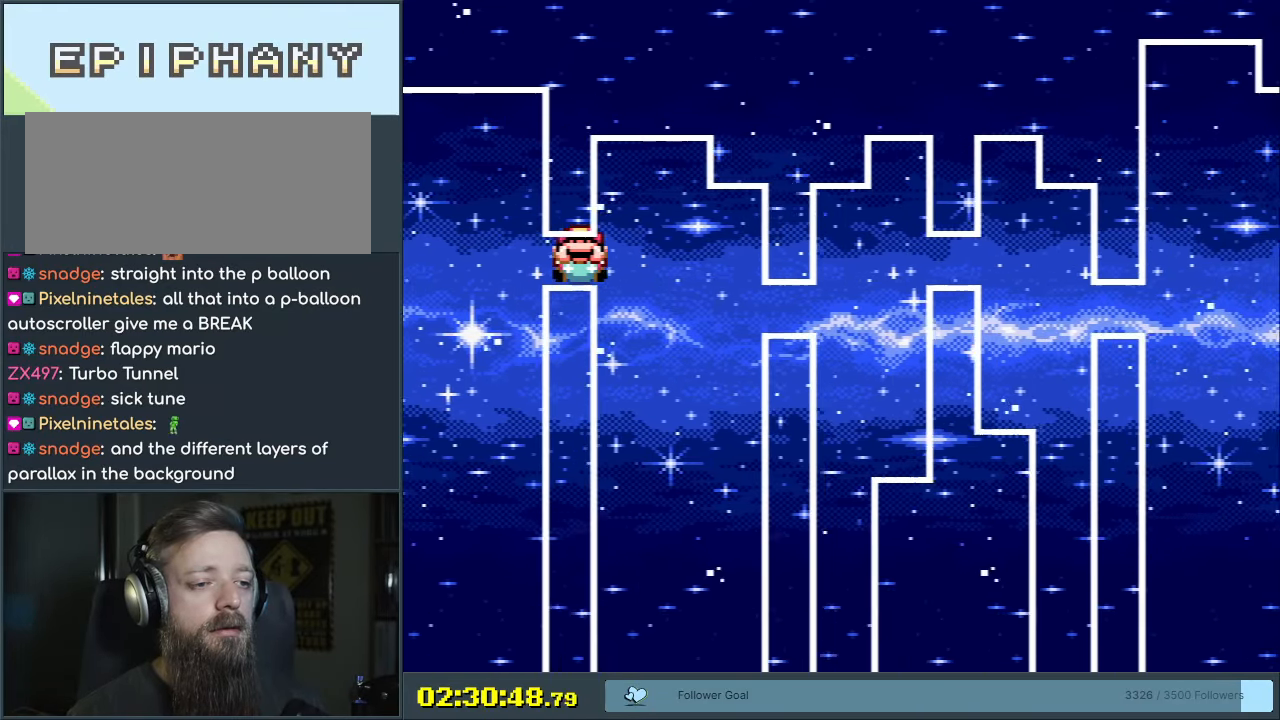
{"buttons": [], "events": [[117, "DPAD_DOWN", "down"], [200, "DPAD_DOWN", "up"]]}
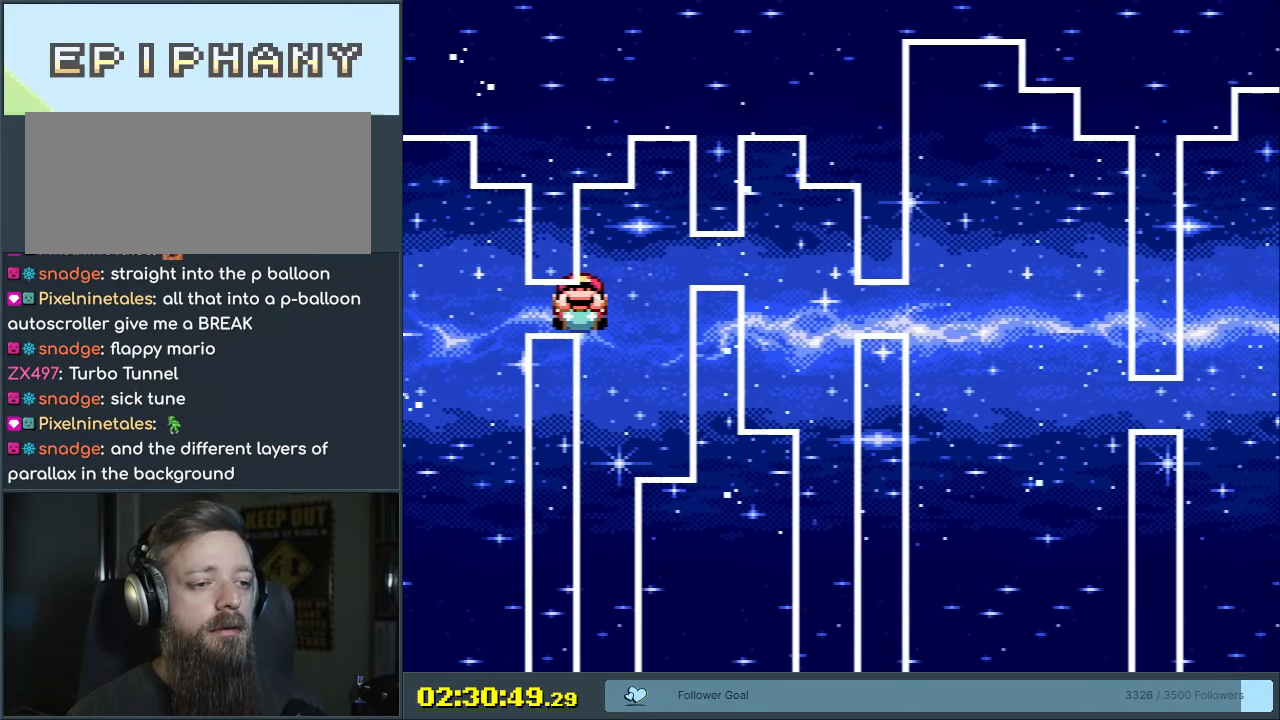
{"buttons": [], "events": [[50, "DPAD_UP", "down"], [150, "DPAD_UP", "up"], [383, "DPAD_DOWN", "down"], [483, "DPAD_DOWN", "up"]]}
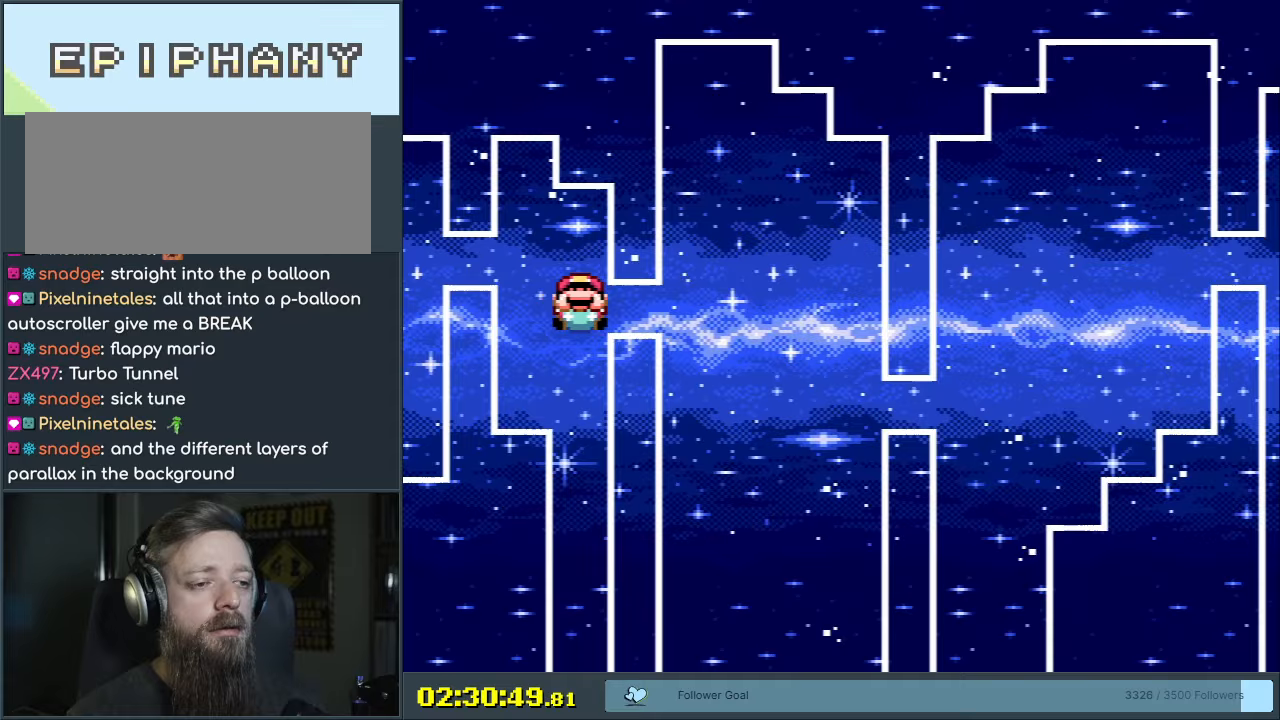
{"buttons": ["DPAD_DOWN"], "events": [[250, "DPAD_DOWN", "down"], [333, "DPAD_DOWN", "up"], [417, "DPAD_DOWN", "down"]]}
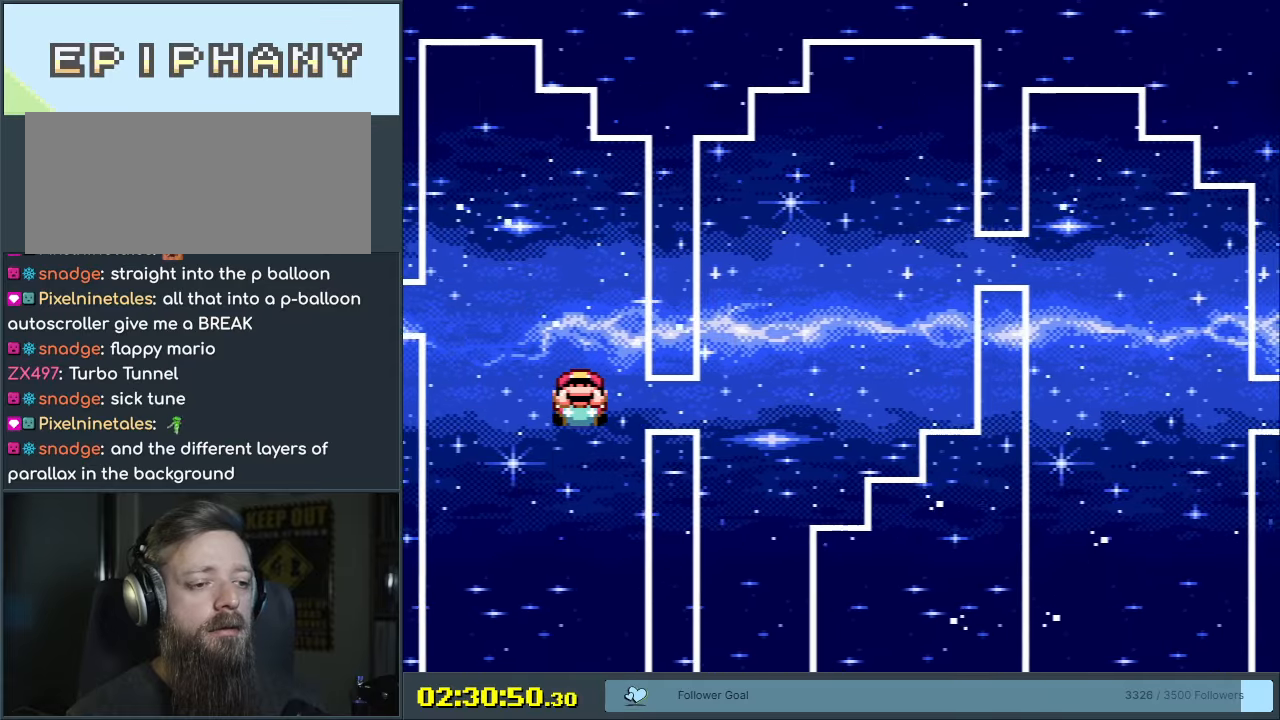
{"buttons": ["DPAD_UP"], "events": [[17, "DPAD_DOWN", "up"], [283, "DPAD_UP", "down"], [367, "DPAD_UP", "up"], [467, "DPAD_UP", "down"]]}
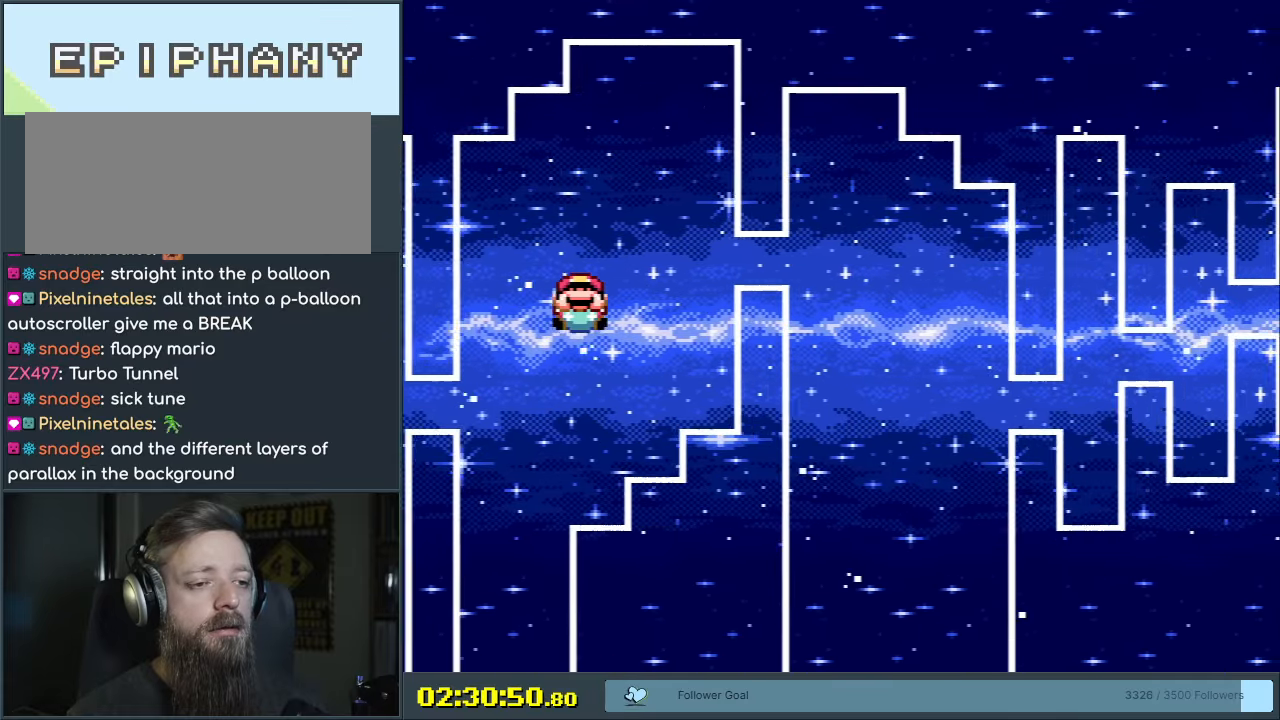
{"buttons": [], "events": [[33, "DPAD_UP", "up"], [100, "DPAD_UP", "down"], [150, "DPAD_UP", "up"], [167, "DPAD_UP", "down"], [283, "DPAD_UP", "up"]]}
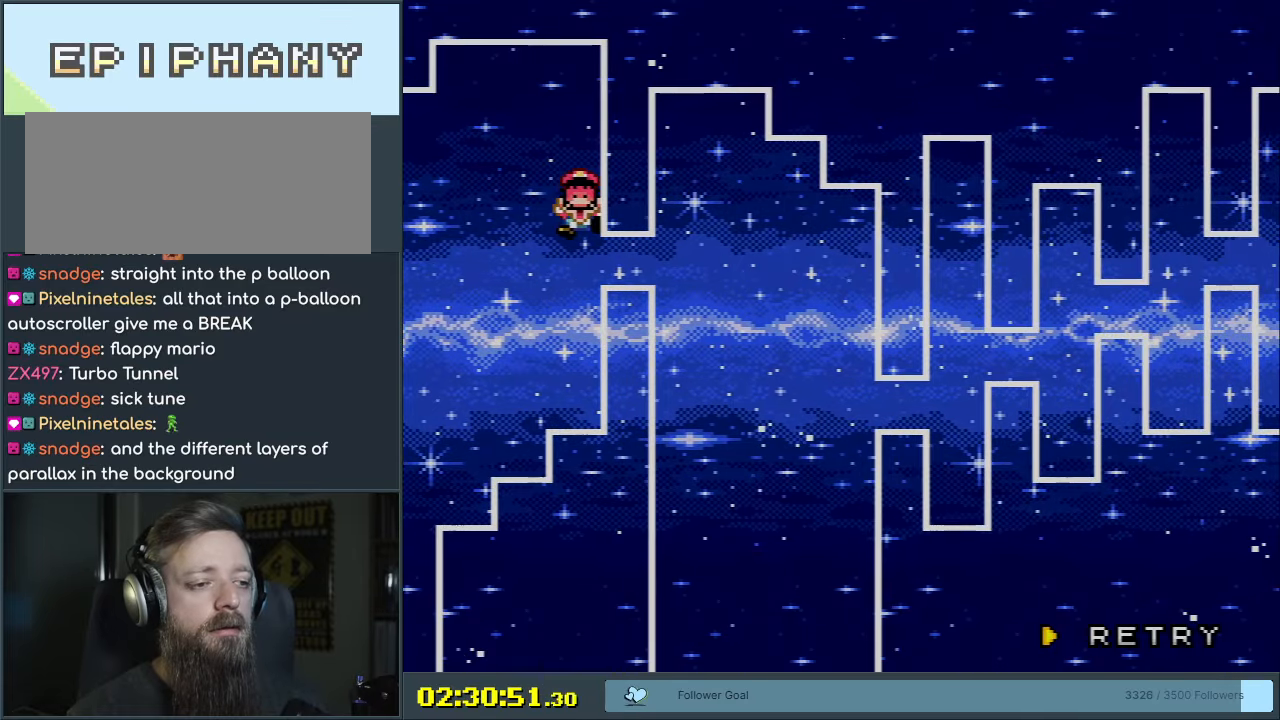
{"buttons": [], "events": [[200, "B", "down"], [250, "A", "down"], [267, "B", "up"], [317, "X", "down"], [450, "A", "up"], [467, "X", "up"]]}
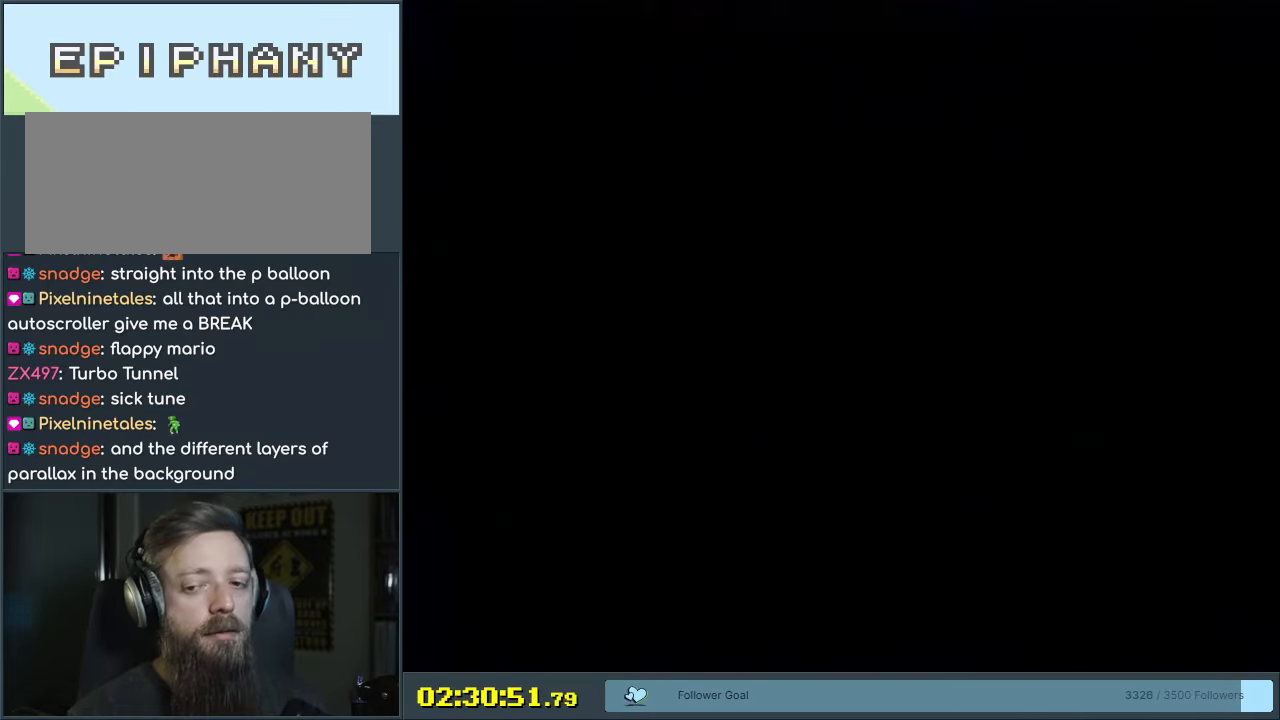
{"buttons": [], "events": []}
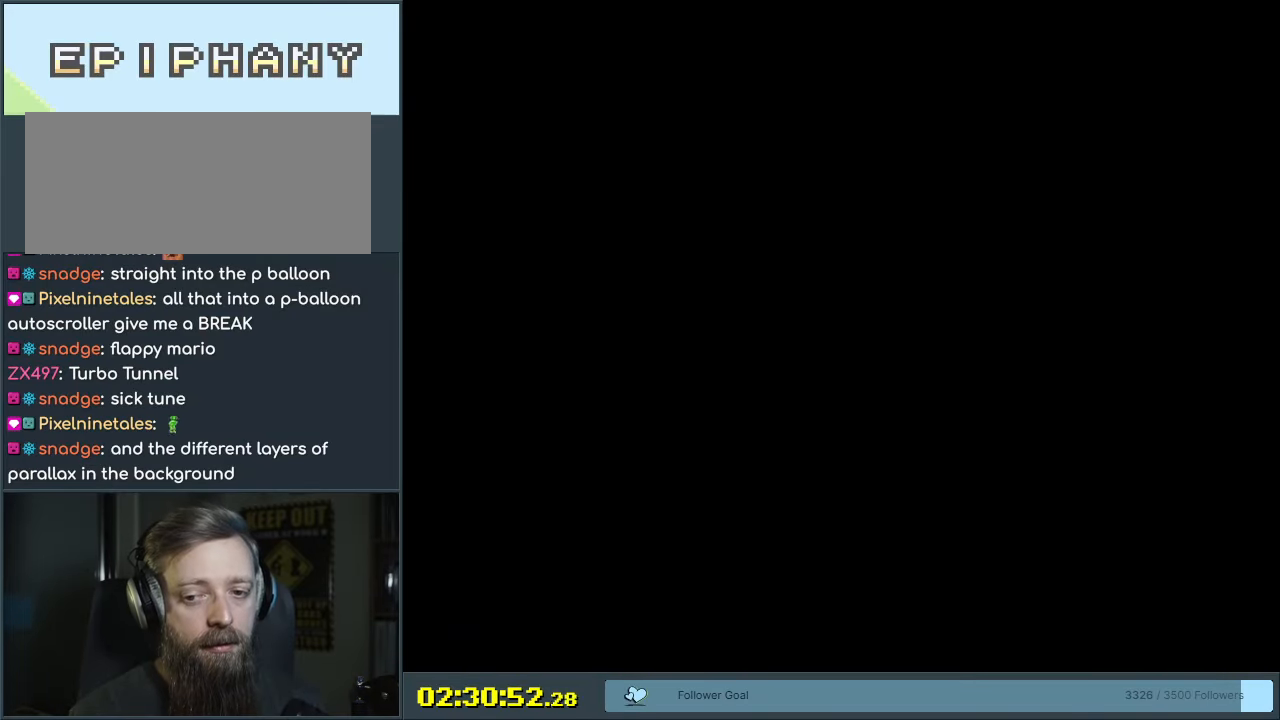
{"buttons": [], "events": []}
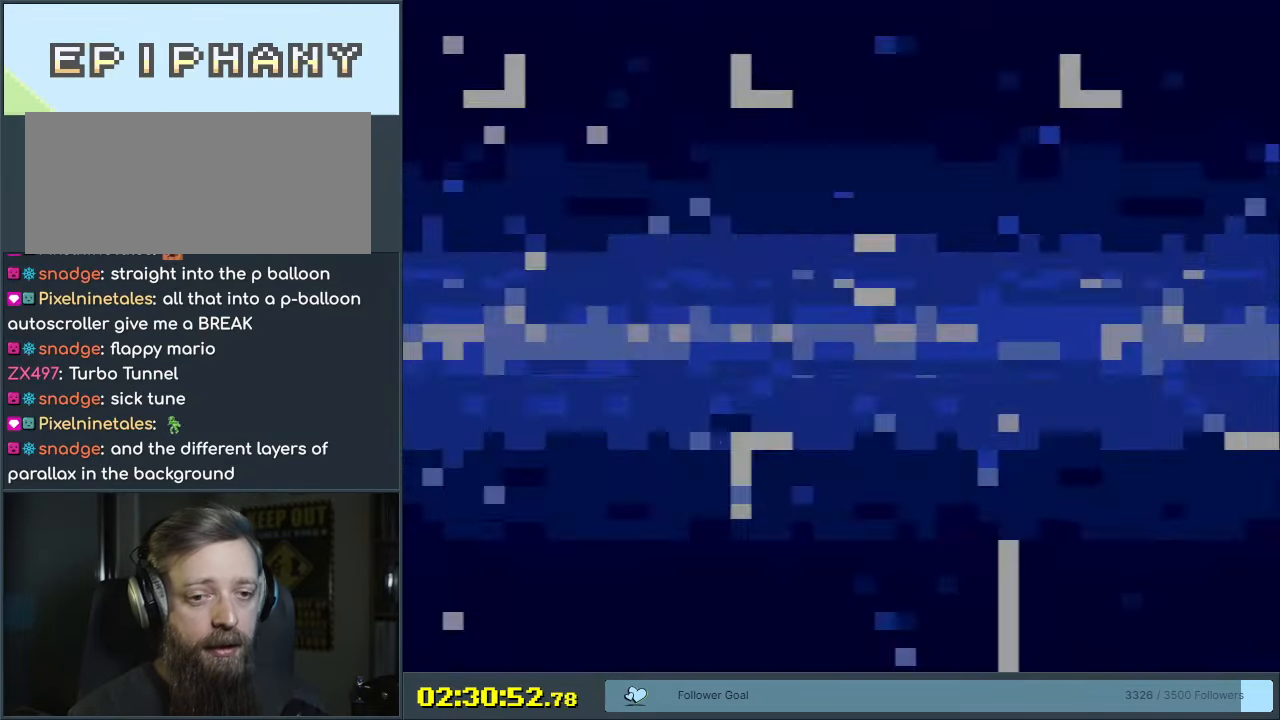
{"buttons": ["DPAD_UP"], "events": [[350, "DPAD_UP", "down"], [417, "DPAD_UP", "up"], [483, "DPAD_UP", "down"]]}
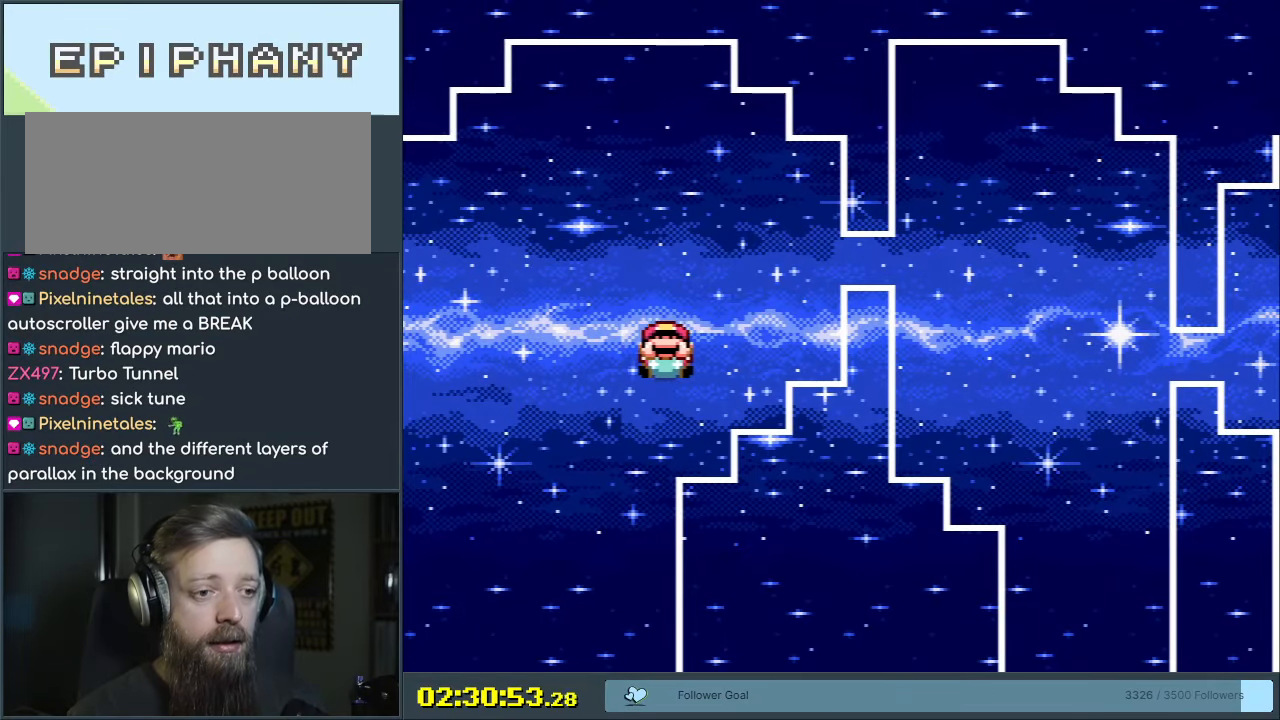
{"buttons": [], "events": [[100, "DPAD_UP", "up"], [183, "DPAD_UP", "down"], [250, "DPAD_UP", "up"]]}
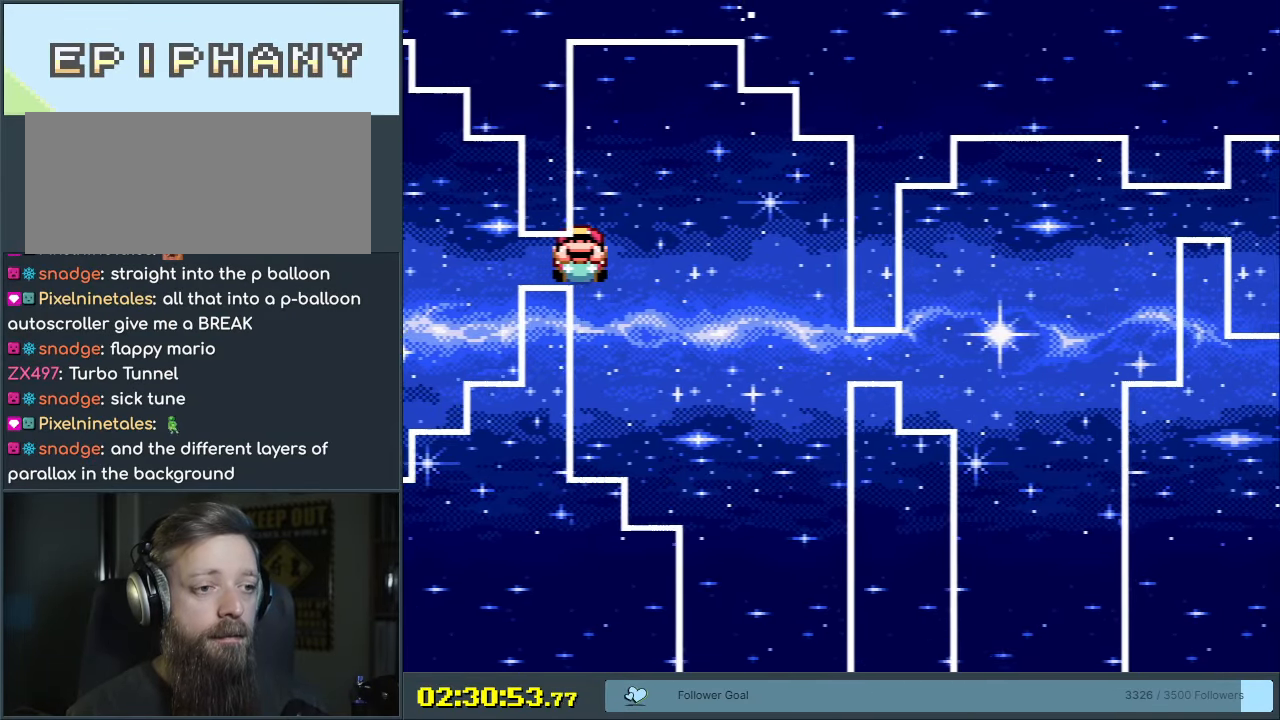
{"buttons": [], "events": [[83, "DPAD_DOWN", "down"], [150, "DPAD_DOWN", "up"], [250, "DPAD_DOWN", "down"], [333, "DPAD_DOWN", "up"]]}
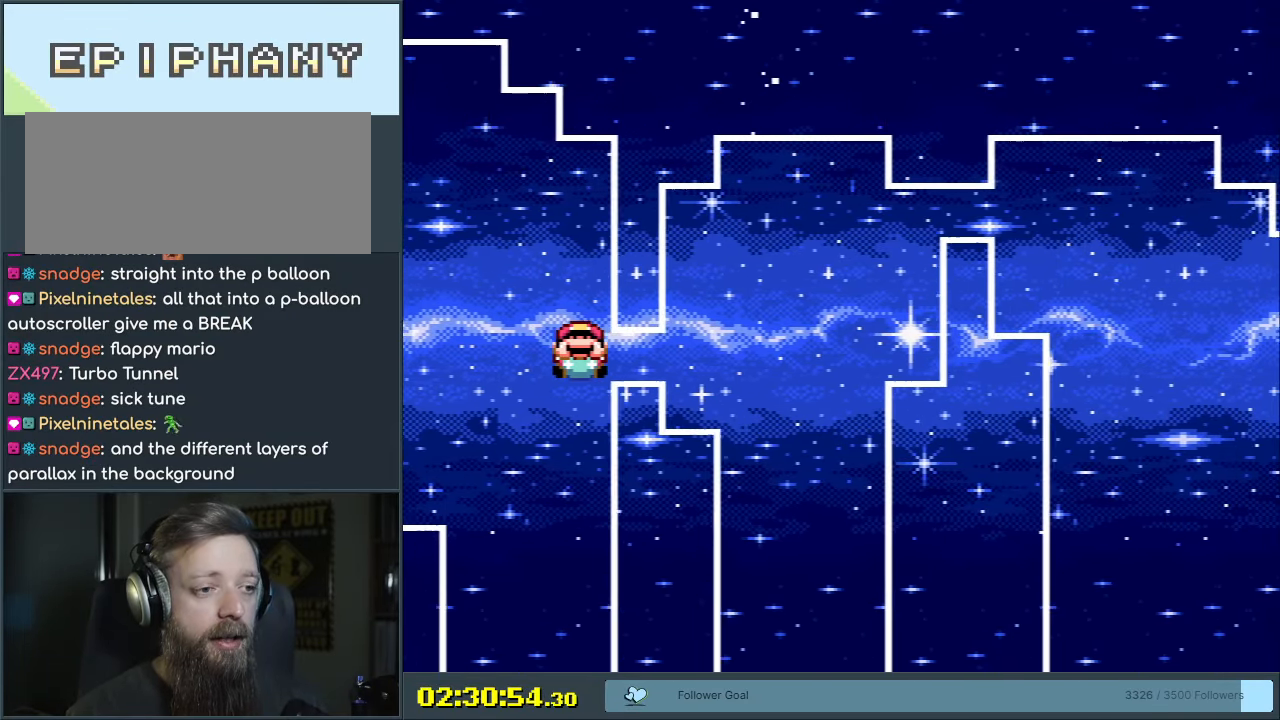
{"buttons": ["DPAD_UP"], "events": [[150, "DPAD_UP", "down"], [250, "DPAD_UP", "up"], [333, "DPAD_UP", "down"], [433, "DPAD_UP", "up"], [500, "DPAD_UP", "down"]]}
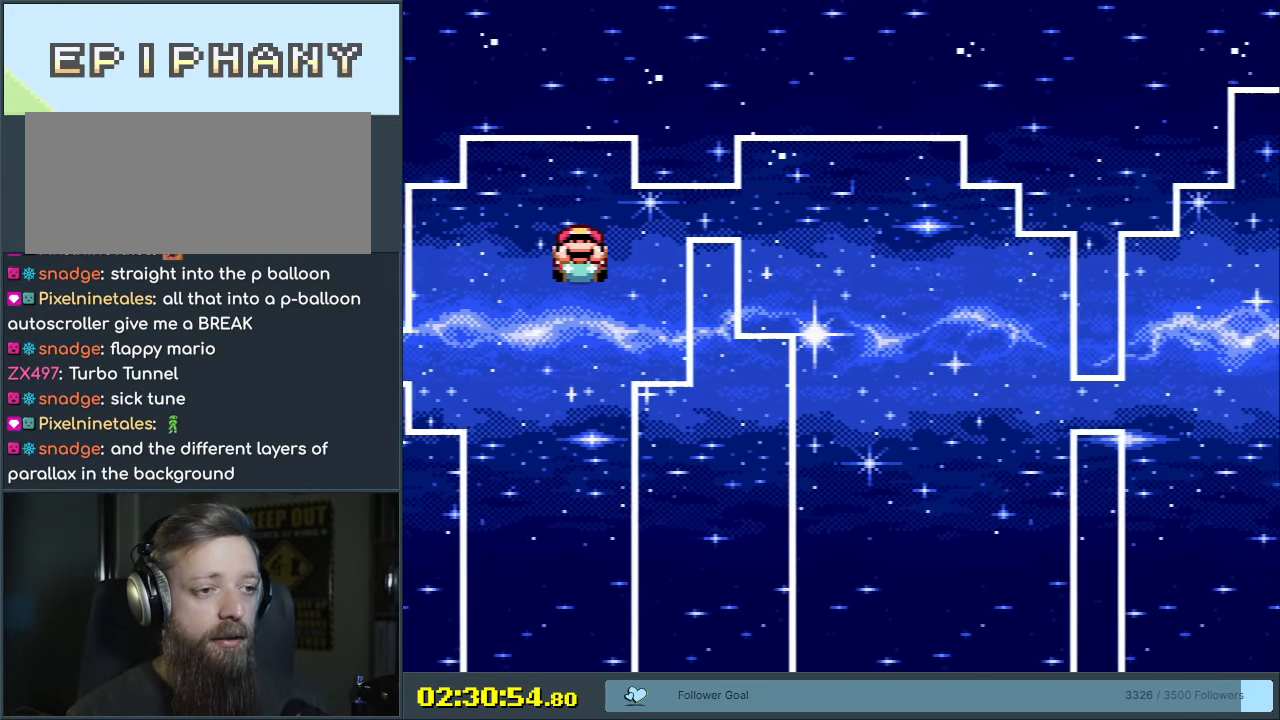
{"buttons": [], "events": [[100, "DPAD_UP", "up"], [417, "DPAD_DOWN", "down"], [467, "DPAD_DOWN", "up"]]}
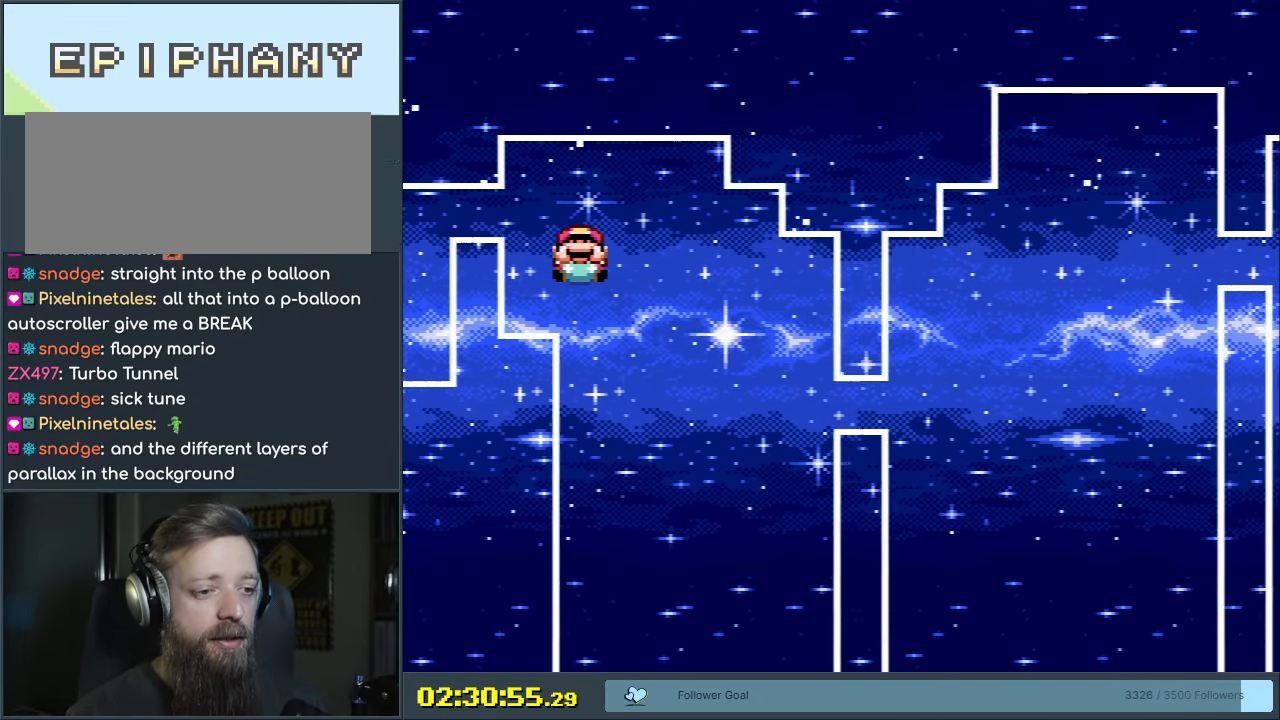
{"buttons": [], "events": [[50, "DPAD_DOWN", "down"], [133, "DPAD_DOWN", "up"], [233, "DPAD_DOWN", "down"], [333, "DPAD_DOWN", "up"], [417, "DPAD_DOWN", "down"], [483, "DPAD_DOWN", "up"]]}
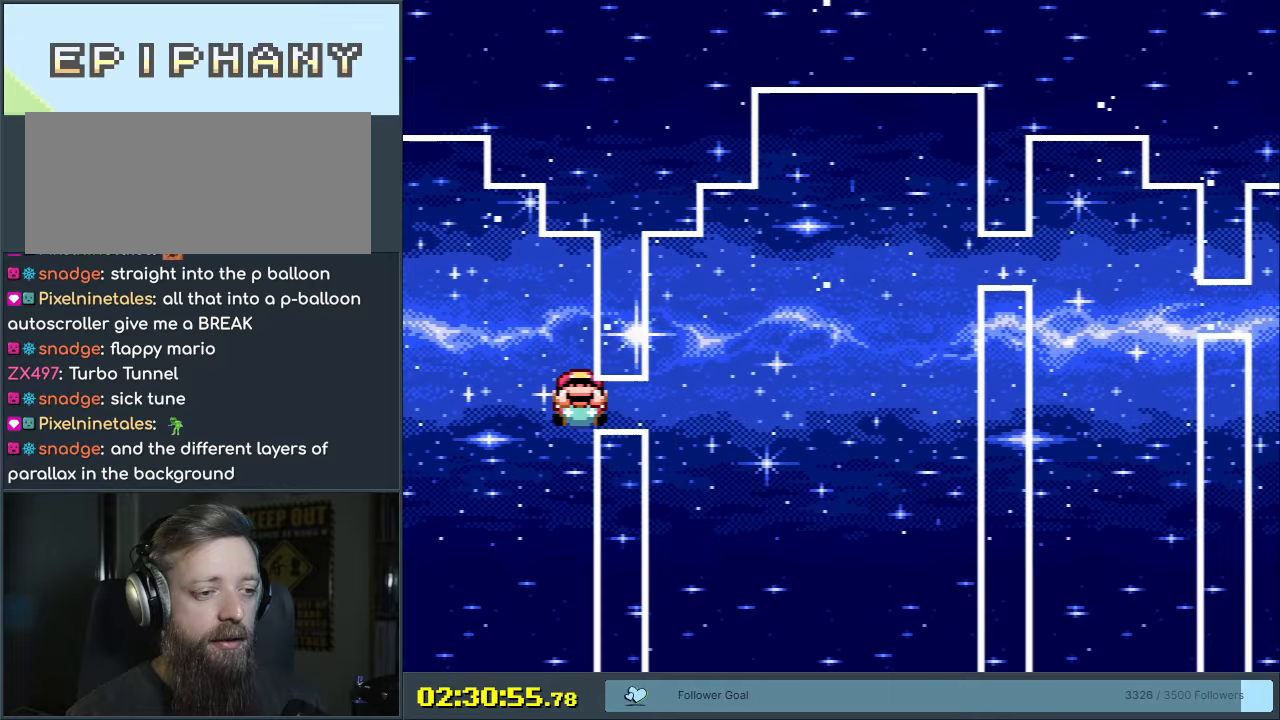
{"buttons": [], "events": [[183, "DPAD_UP", "down"], [283, "DPAD_UP", "up"], [367, "DPAD_UP", "down"], [467, "DPAD_UP", "up"]]}
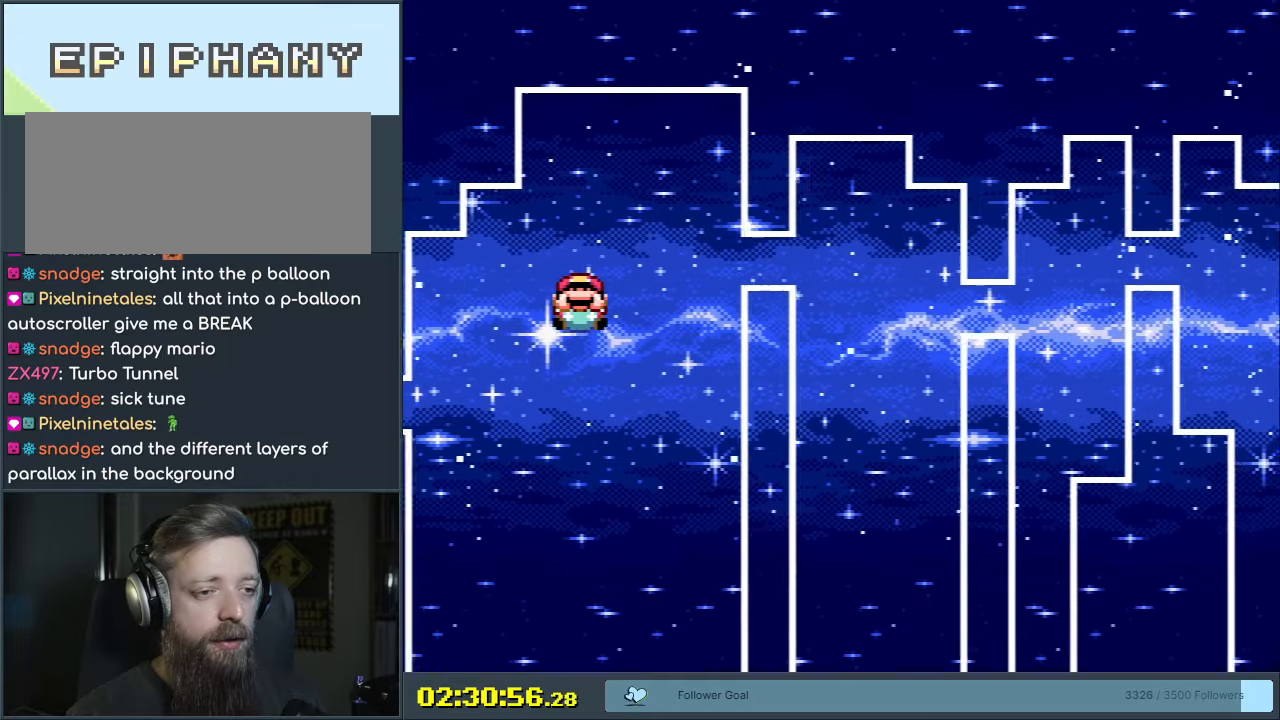
{"buttons": ["DPAD_DOWN"], "events": [[33, "DPAD_UP", "down"], [117, "DPAD_UP", "up"], [483, "DPAD_DOWN", "down"]]}
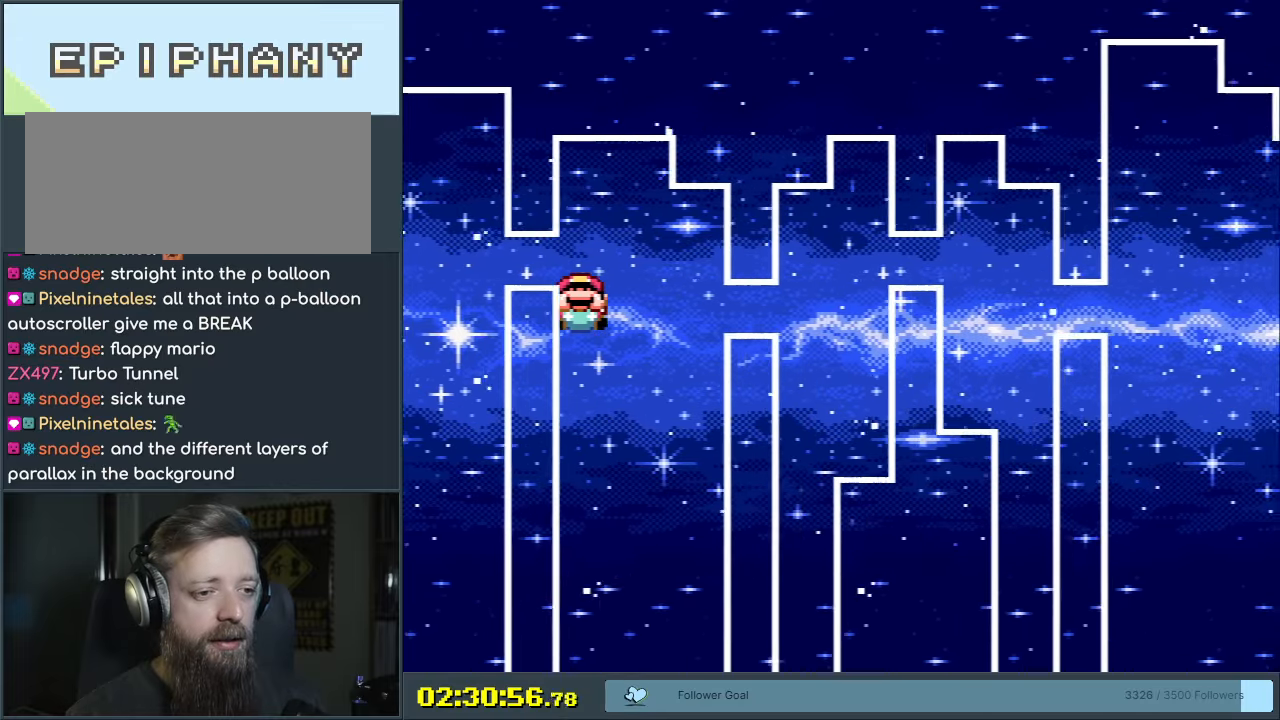
{"buttons": ["DPAD_UP"], "events": [[67, "DPAD_DOWN", "up"], [433, "DPAD_UP", "down"]]}
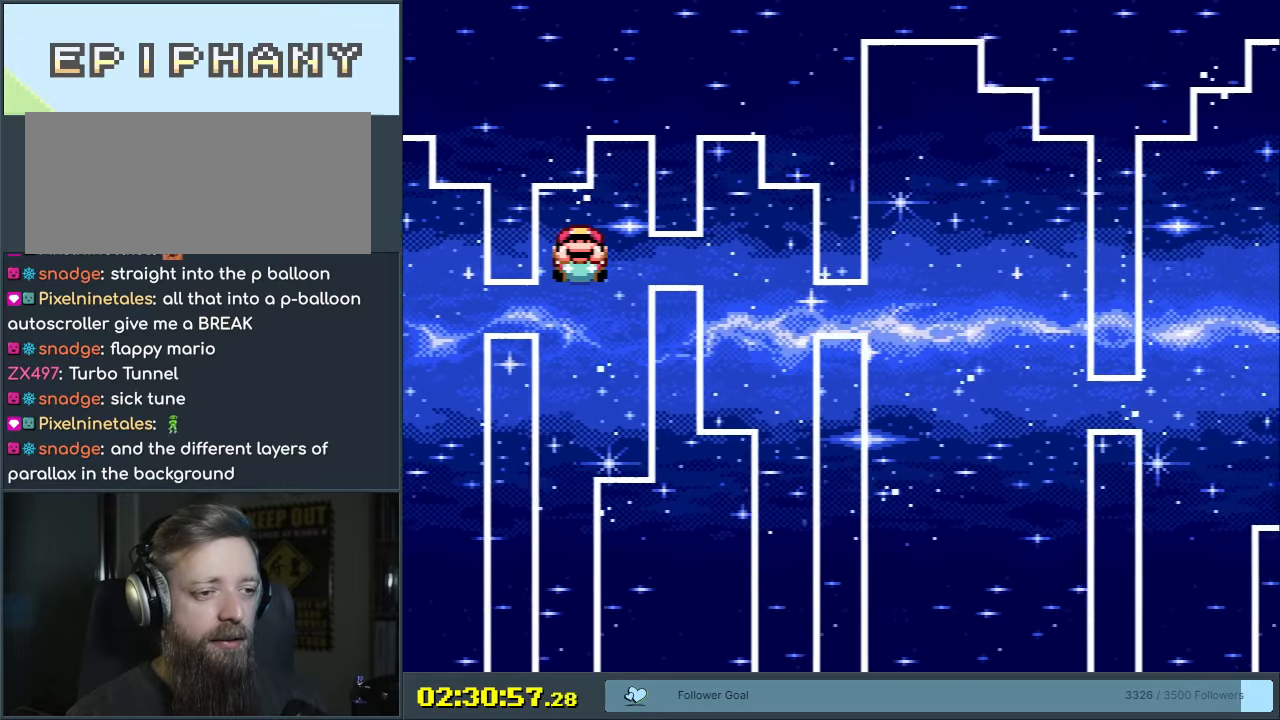
{"buttons": [], "events": [[17, "DPAD_UP", "up"], [267, "DPAD_DOWN", "down"], [383, "DPAD_DOWN", "up"]]}
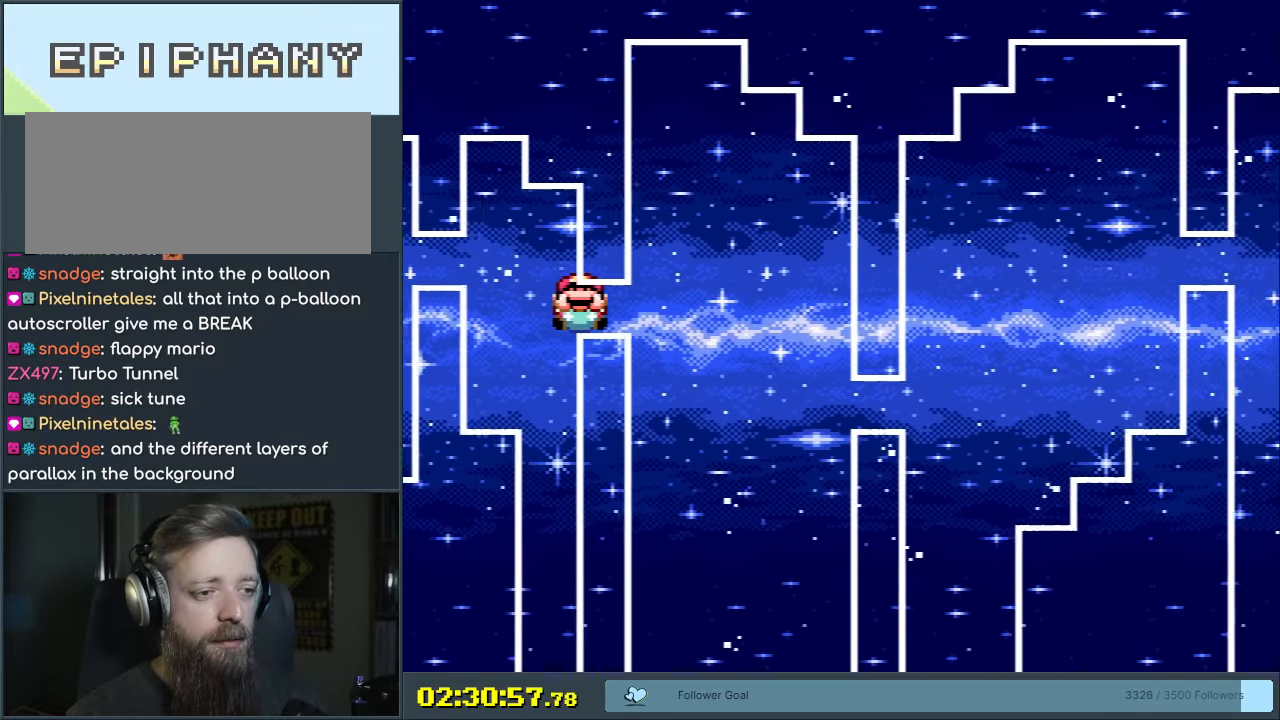
{"buttons": [], "events": [[200, "DPAD_DOWN", "down"], [317, "DPAD_DOWN", "up"], [367, "DPAD_DOWN", "down"], [467, "DPAD_DOWN", "up"]]}
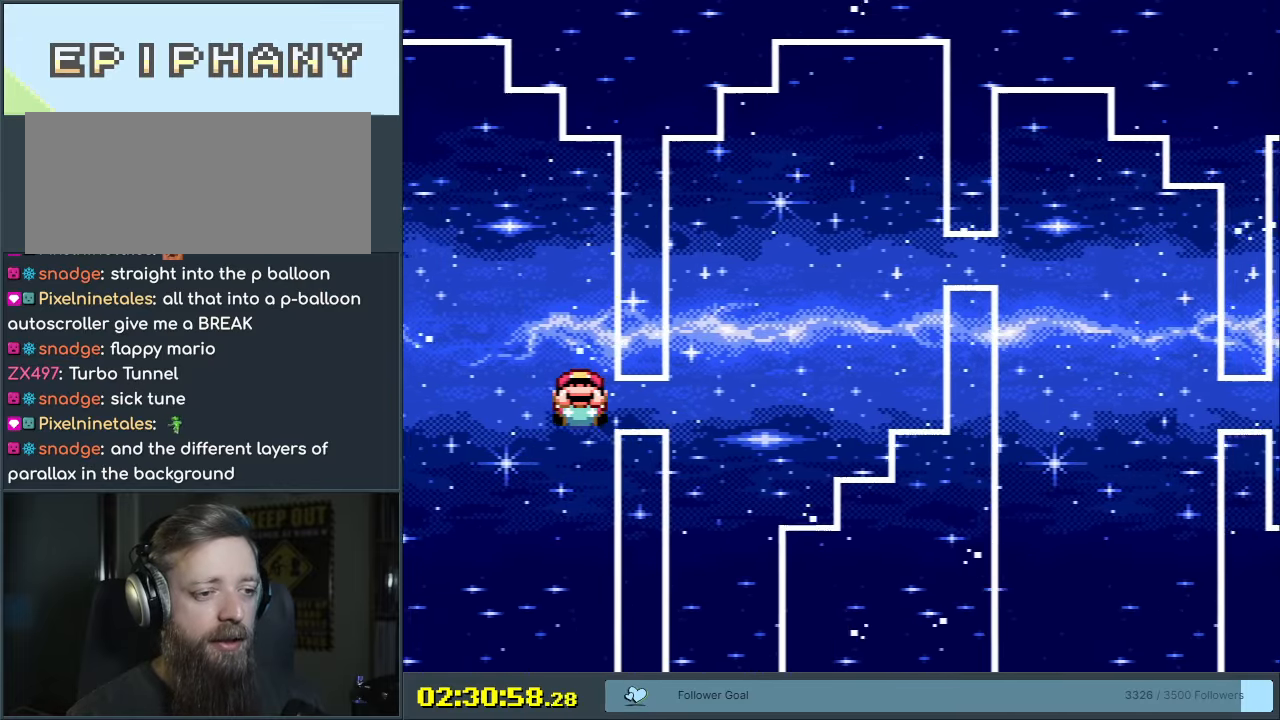
{"buttons": [], "events": [[200, "DPAD_UP", "down"], [283, "DPAD_UP", "up"], [383, "DPAD_UP", "down"], [450, "DPAD_UP", "up"]]}
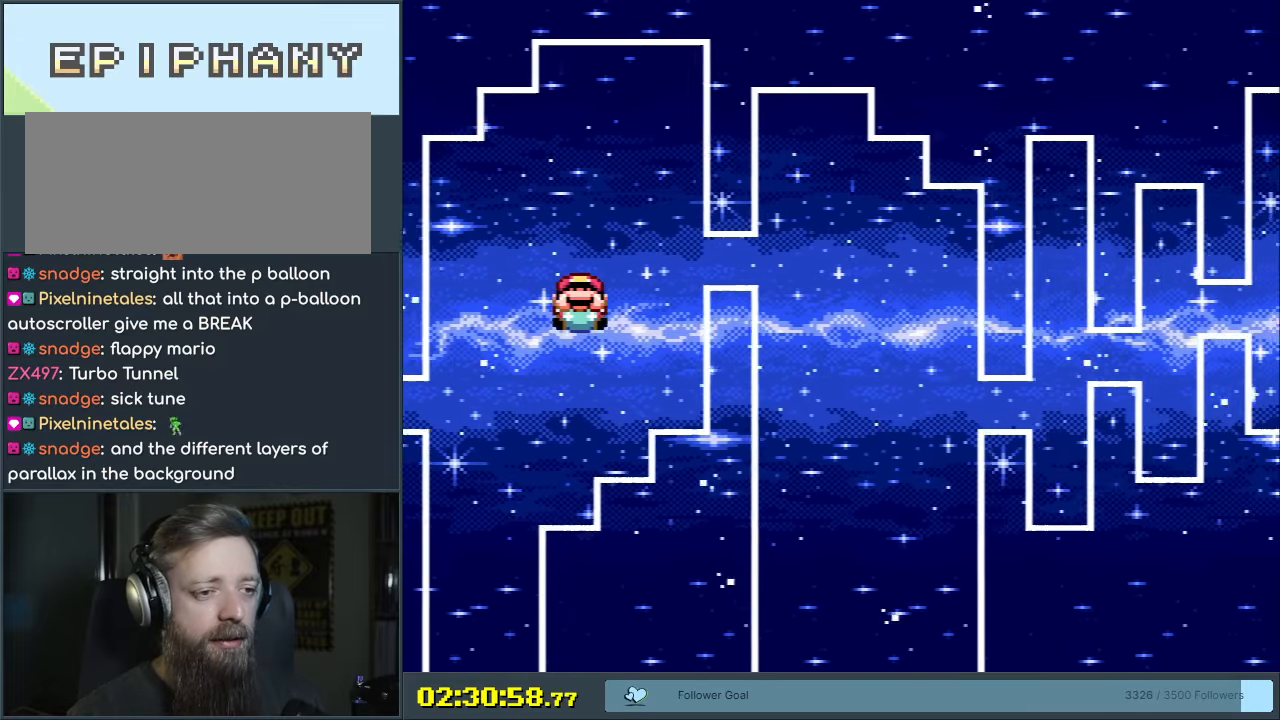
{"buttons": [], "events": [[33, "DPAD_UP", "down"], [133, "DPAD_UP", "up"], [383, "DPAD_DOWN", "down"], [433, "DPAD_DOWN", "up"]]}
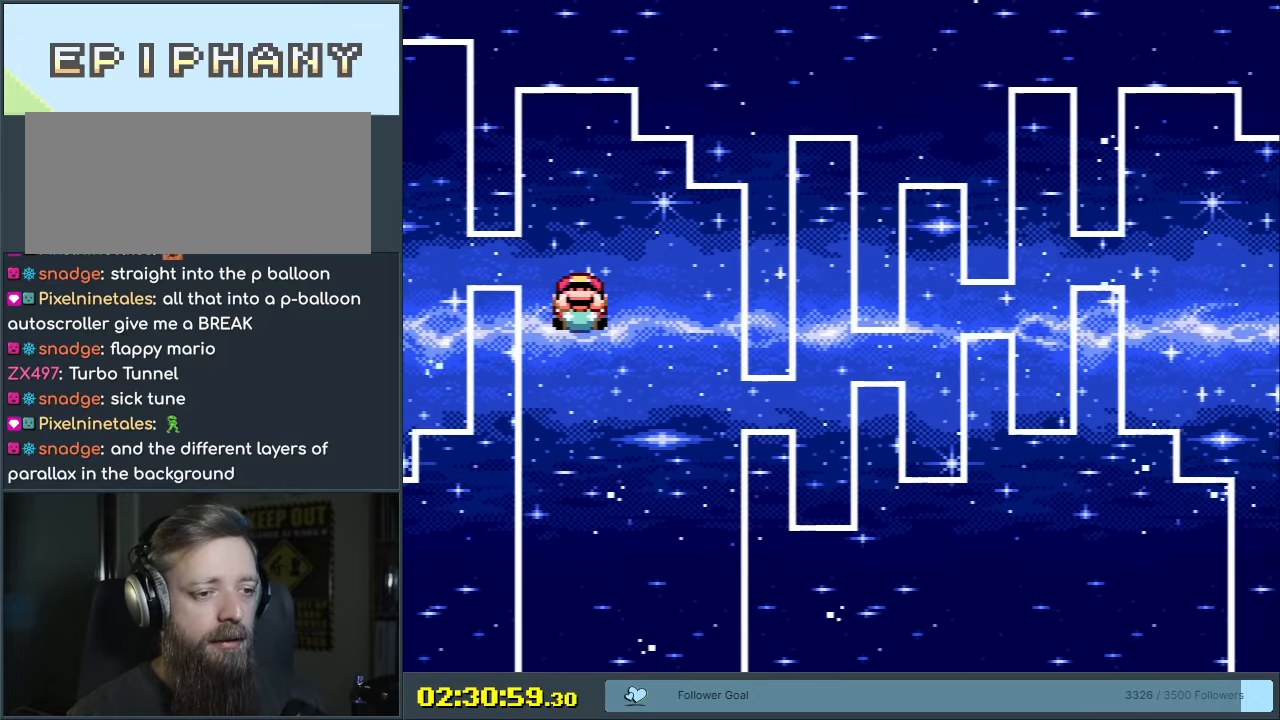
{"buttons": ["DPAD_UP"], "events": [[33, "DPAD_DOWN", "down"], [133, "DPAD_DOWN", "up"], [183, "DPAD_DOWN", "down"], [283, "DPAD_DOWN", "up"], [483, "DPAD_UP", "down"]]}
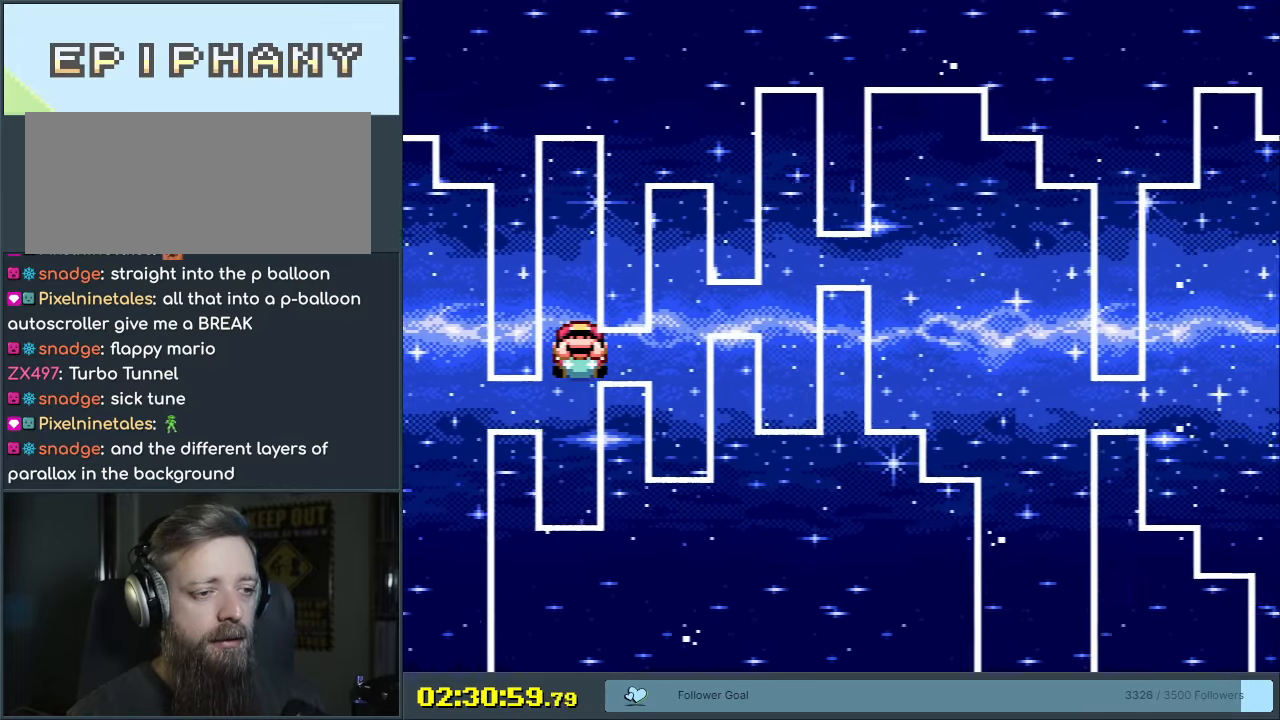
{"buttons": [], "events": [[83, "DPAD_UP", "up"], [167, "DPAD_UP", "down"], [267, "DPAD_UP", "up"], [400, "DPAD_UP", "down"], [500, "DPAD_UP", "up"]]}
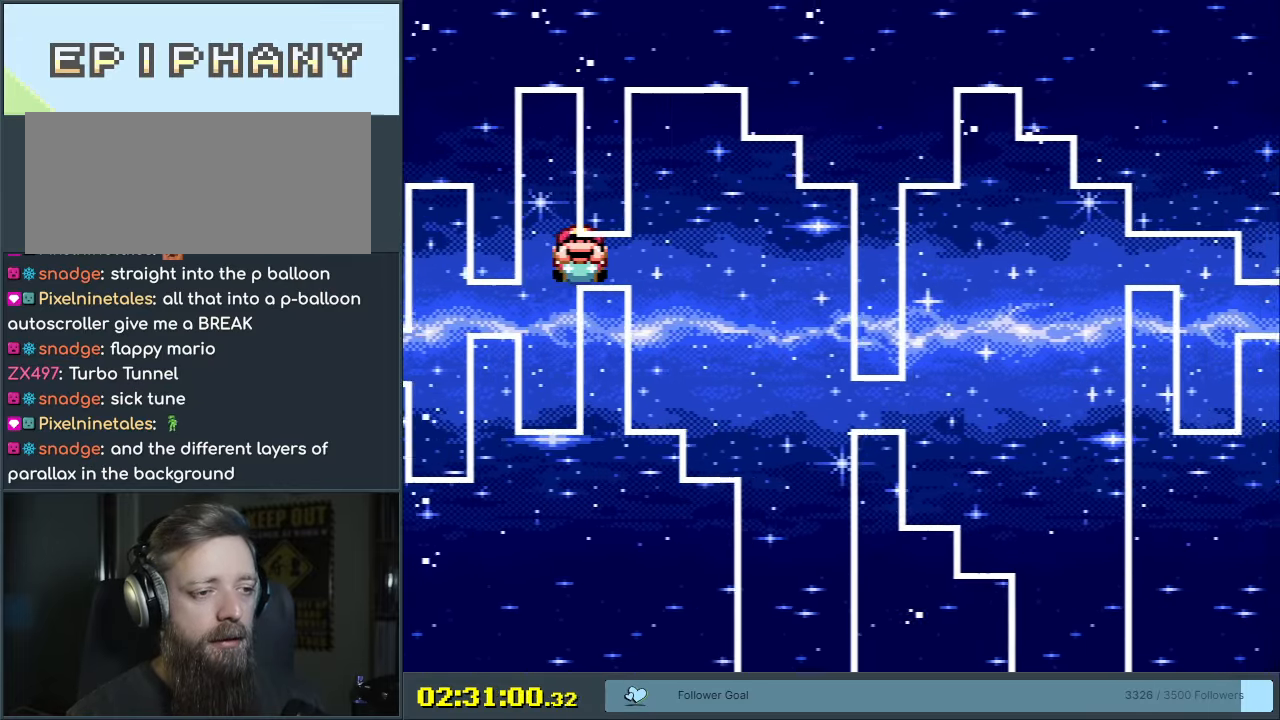
{"buttons": ["DPAD_DOWN"], "events": [[117, "DPAD_DOWN", "down"], [217, "DPAD_DOWN", "up"], [283, "DPAD_DOWN", "down"], [383, "DPAD_DOWN", "up"], [450, "DPAD_DOWN", "down"]]}
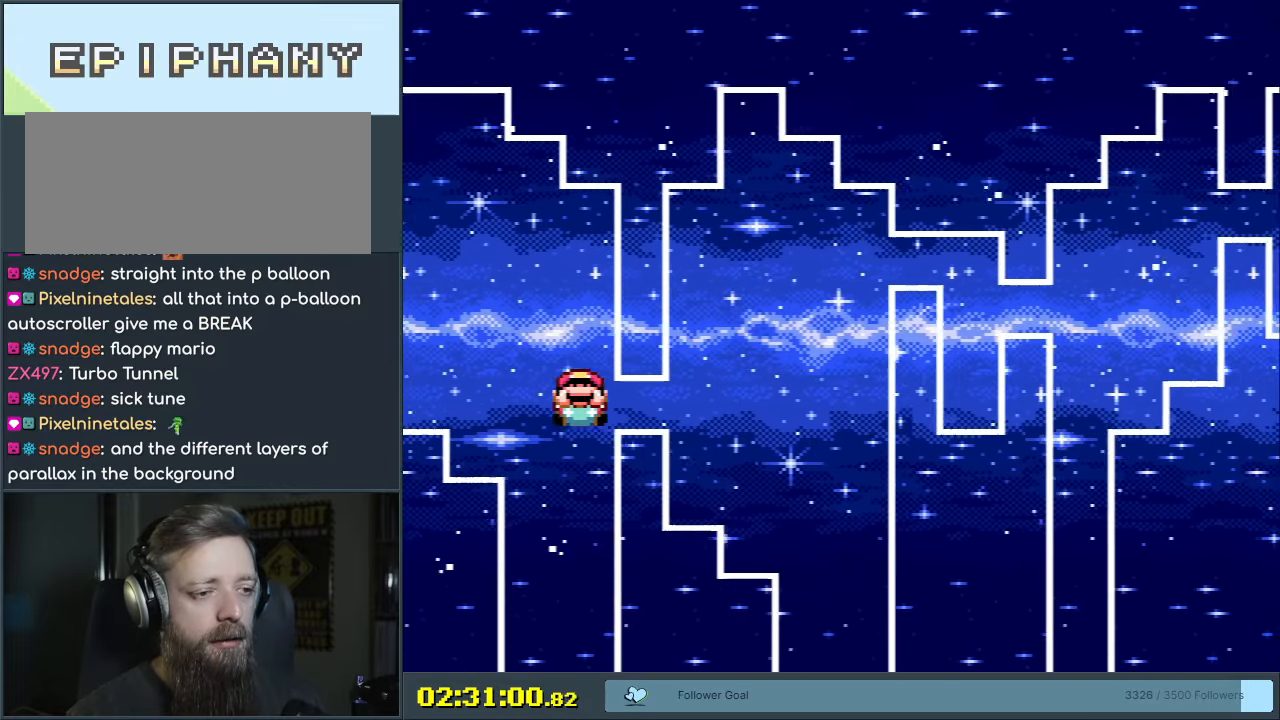
{"buttons": [], "events": [[67, "DPAD_DOWN", "up"], [183, "DPAD_UP", "down"], [283, "DPAD_UP", "up"], [383, "DPAD_UP", "down"], [483, "DPAD_UP", "up"]]}
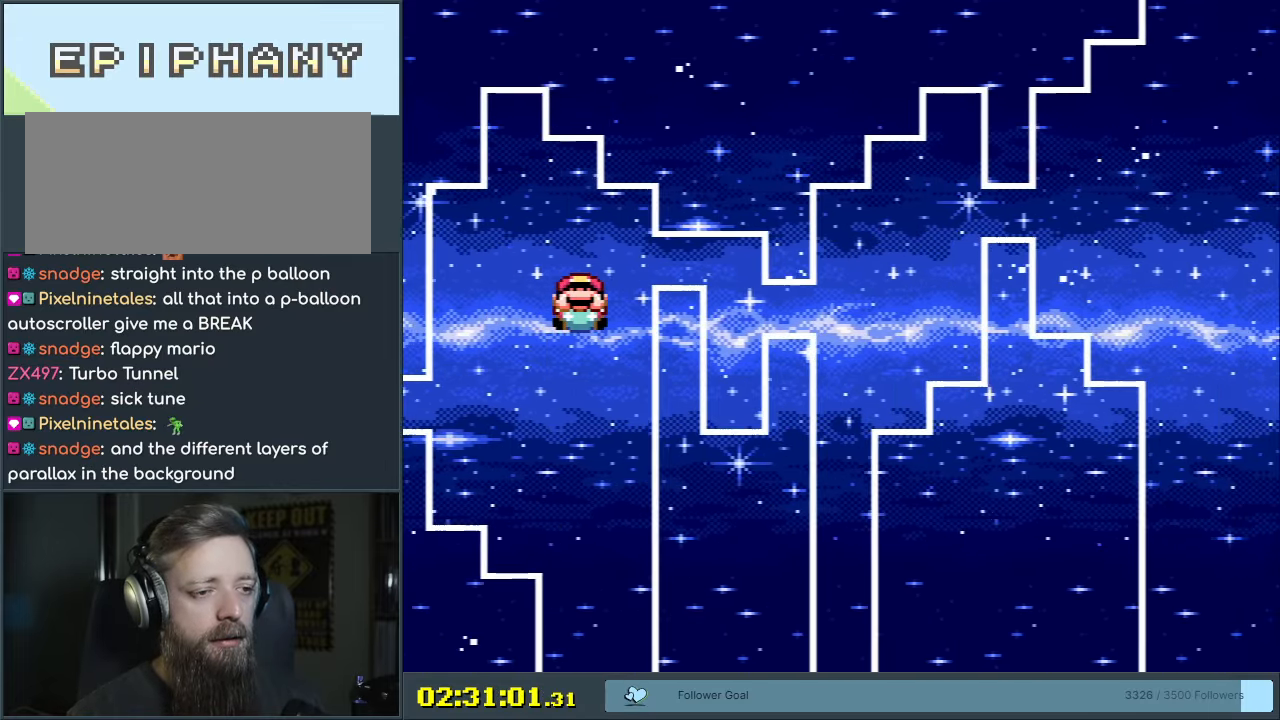
{"buttons": [], "events": [[67, "DPAD_UP", "down"], [200, "DPAD_UP", "up"], [283, "DPAD_DOWN", "down"], [400, "DPAD_DOWN", "up"]]}
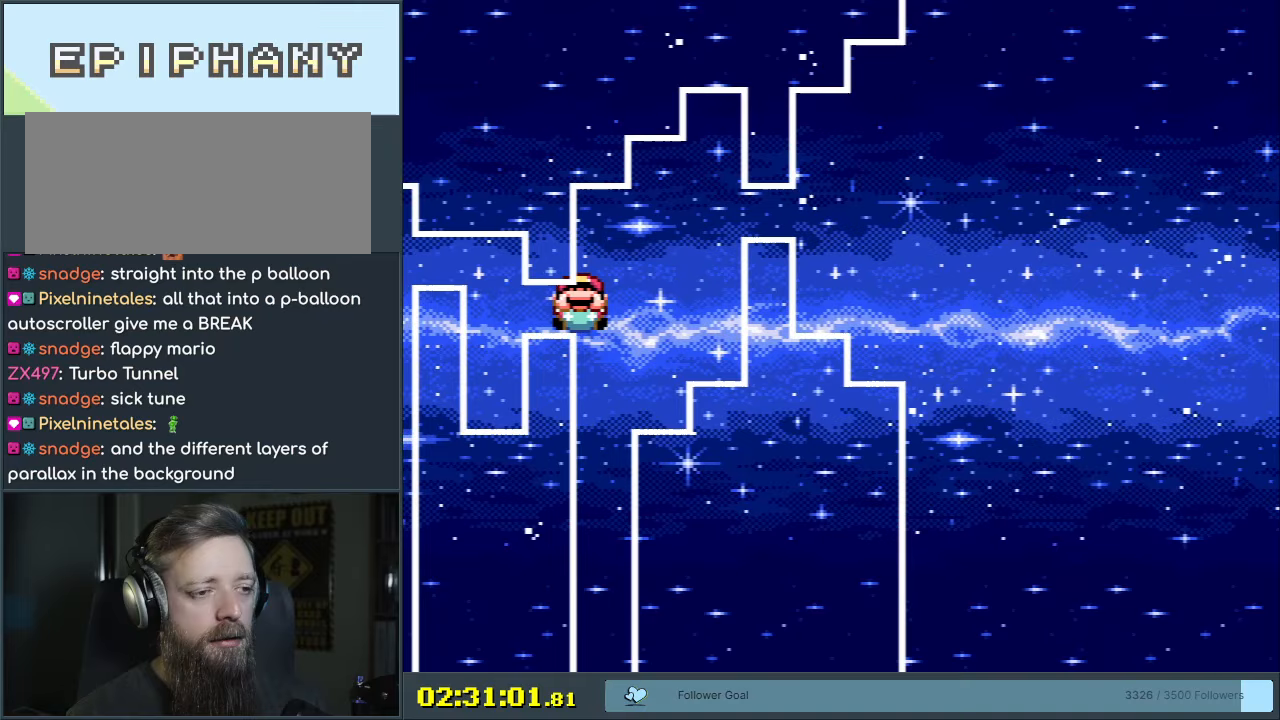
{"buttons": [], "events": [[83, "DPAD_UP", "down"], [167, "DPAD_UP", "up"], [267, "DPAD_UP", "down"], [400, "DPAD_UP", "up"]]}